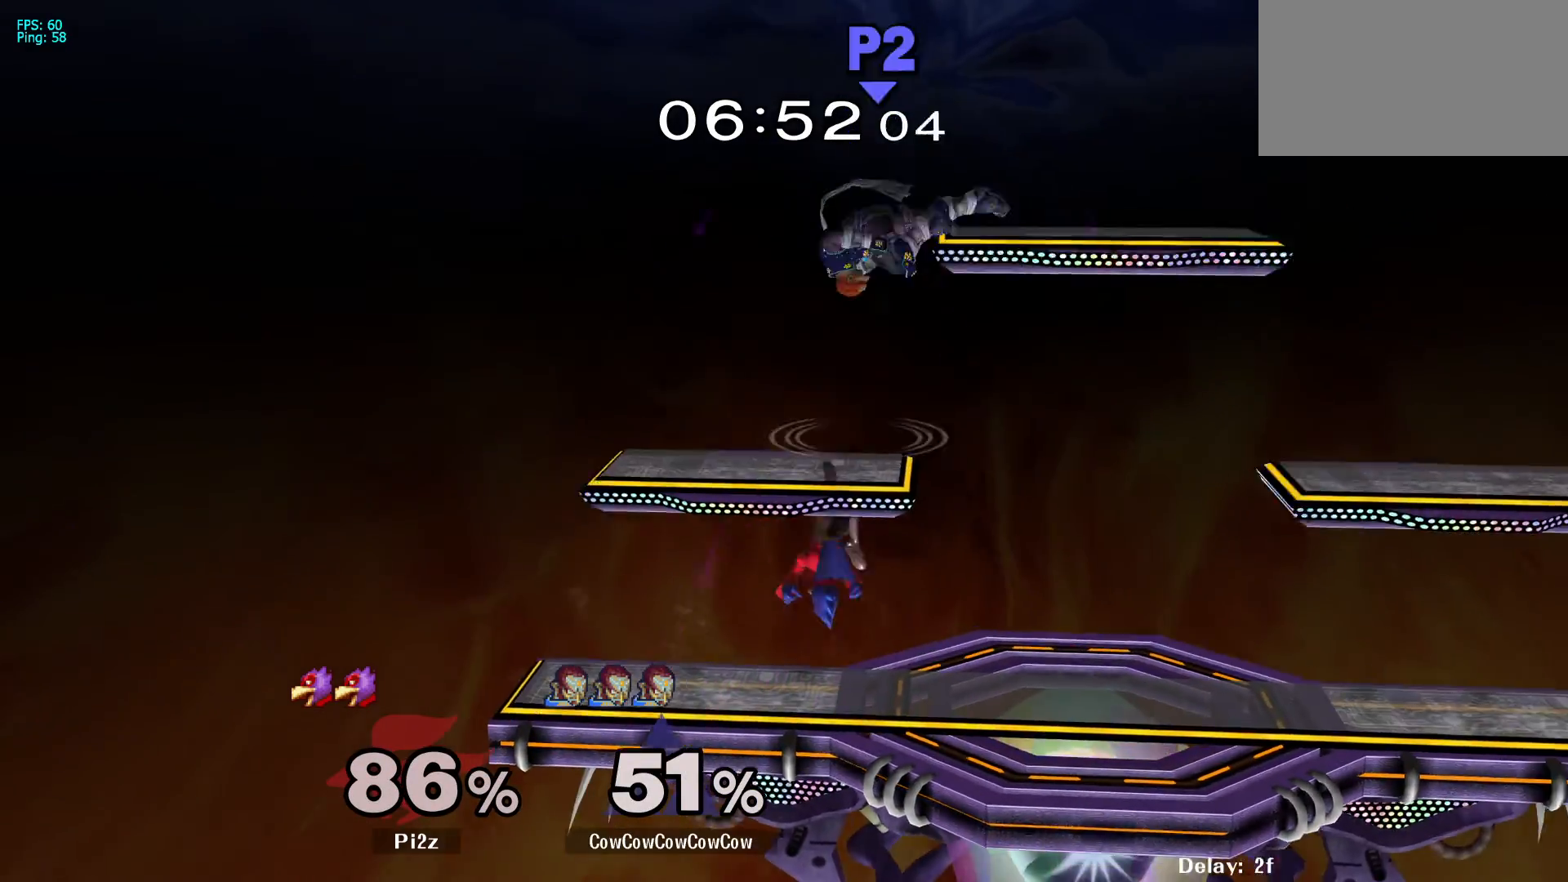
Gameplay with a controller (arcade stick); each line is a JSON object with the inputs held at the frame after it. "events" lists button and stick changes between this image and that frame as [ms after this image, input, new state], when the widget could be followed in between. Not read: L3 R3 other_buttons.
{"buttons": ["DPAD_RIGHT"], "events": [[150, "DPAD_DOWN", "down"], [383, "DPAD_DOWN", "up"], [417, "C_DOWN", "up"]]}
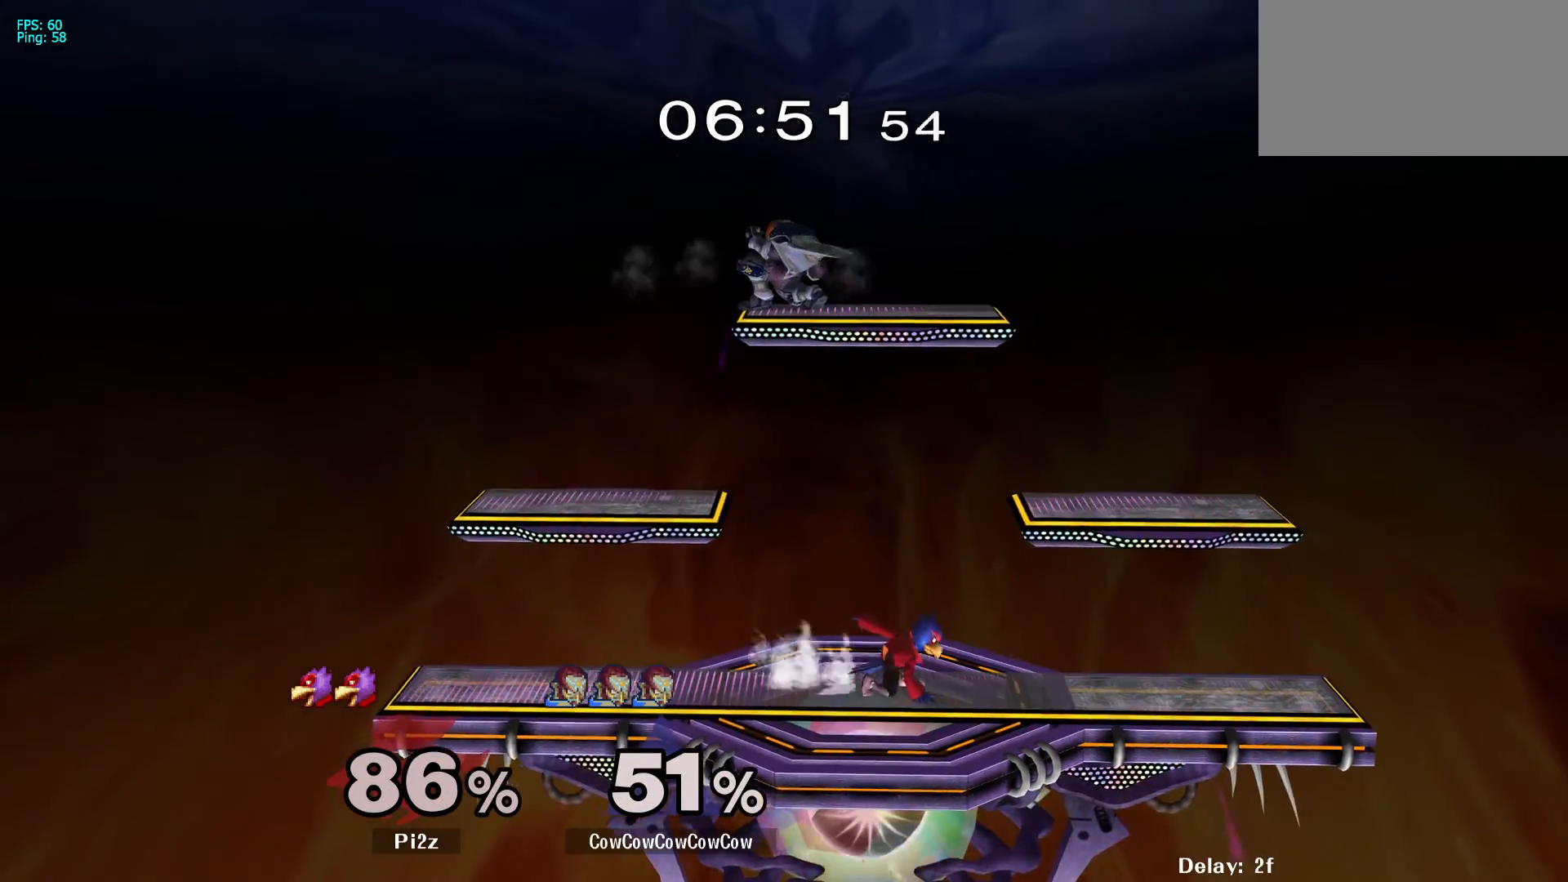
{"buttons": ["L1", "DPAD_RIGHT"], "events": [[100, "L1", "down"], [417, "DPAD_DOWN", "down"], [450, "DPAD_DOWN", "up"]]}
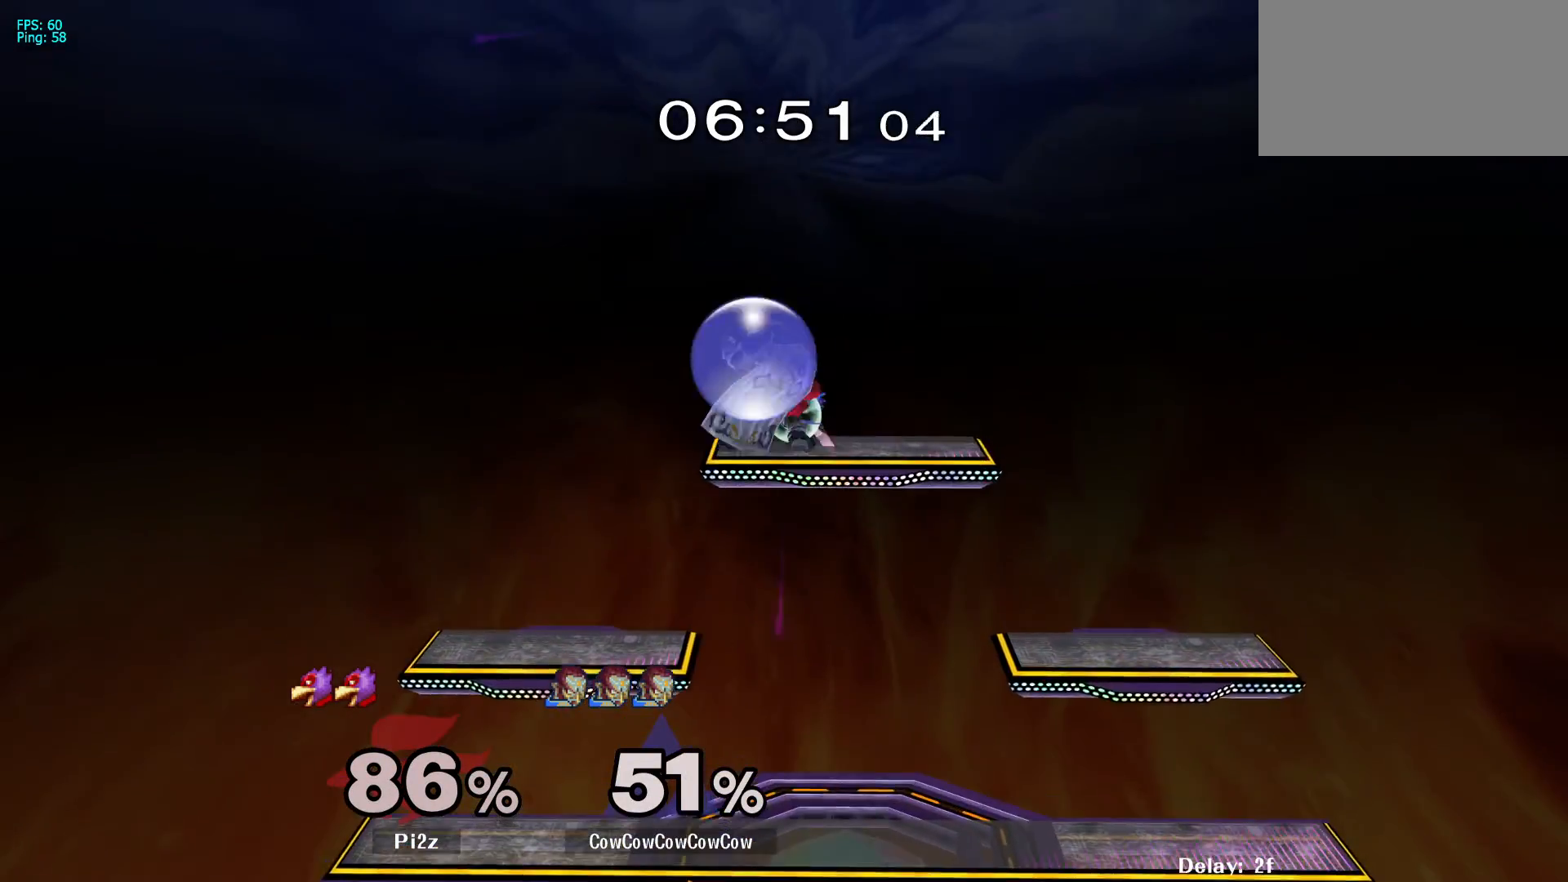
{"buttons": ["DPAD_RIGHT", "C_UP"], "events": [[183, "DPAD_DOWN", "down"], [267, "L1", "up"], [283, "C_UP", "down"], [333, "DPAD_DOWN", "up"]]}
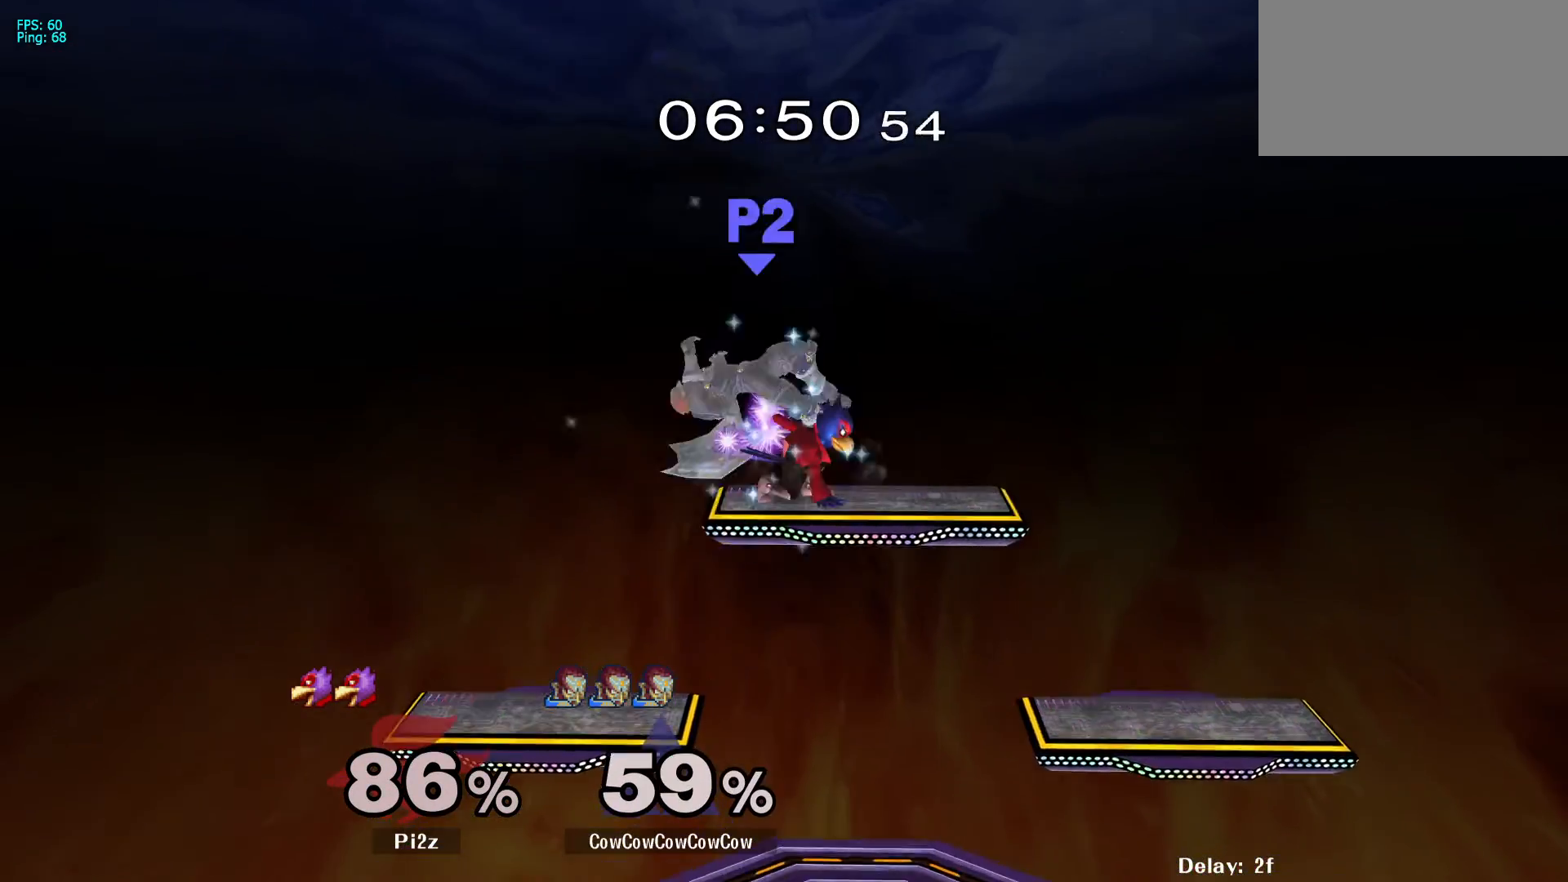
{"buttons": [], "events": [[17, "Z", "down"], [83, "C_UP", "up"], [167, "Z", "up"], [317, "DPAD_RIGHT", "up"]]}
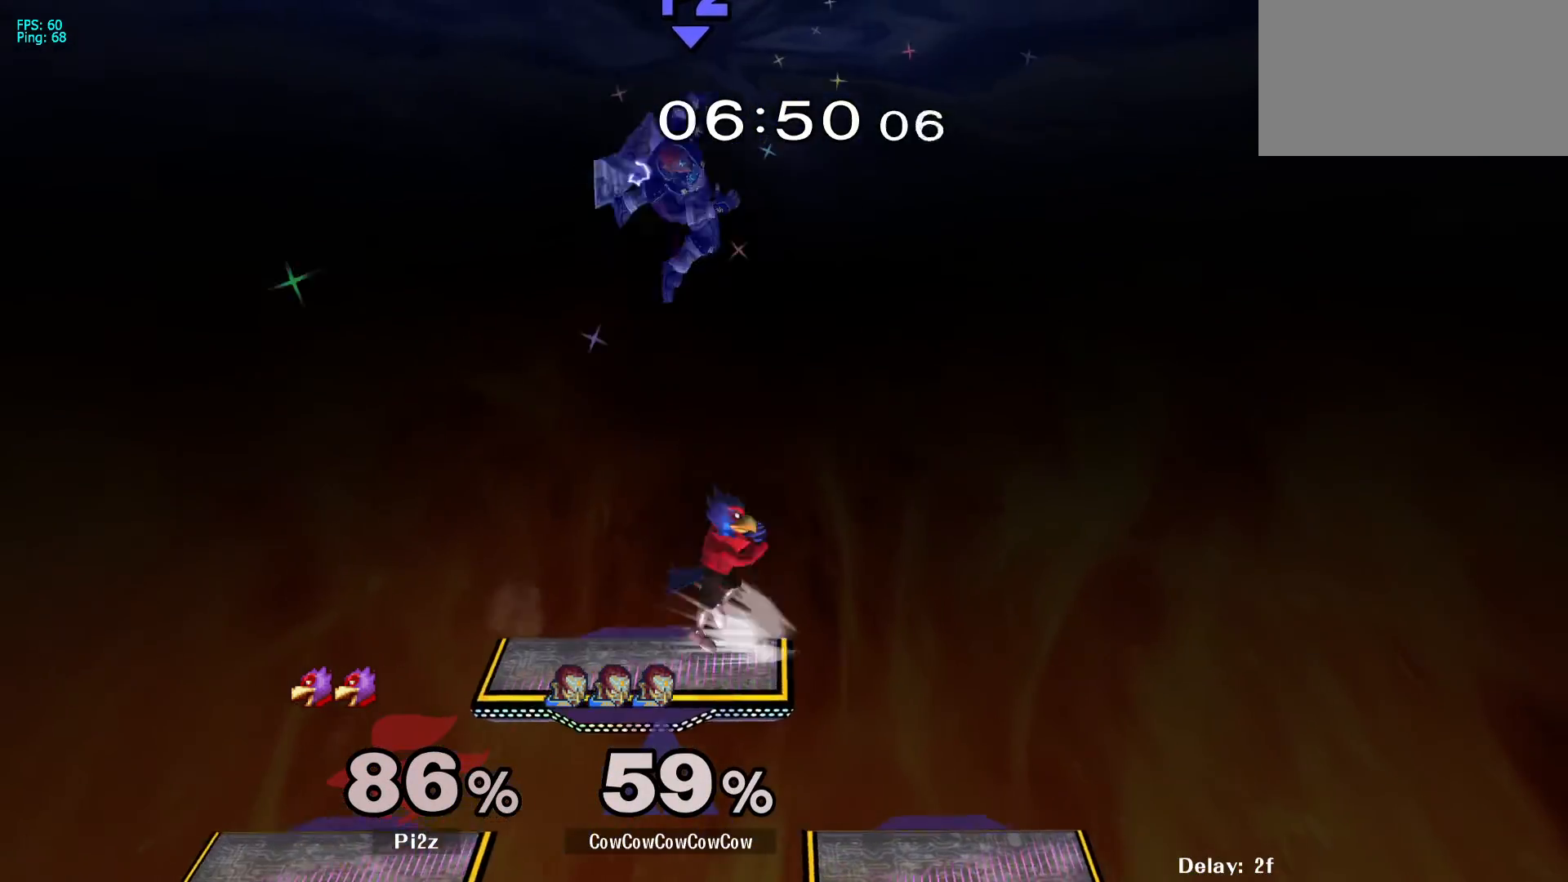
{"buttons": ["DPAD_RIGHT"], "events": [[200, "DPAD_RIGHT", "down"]]}
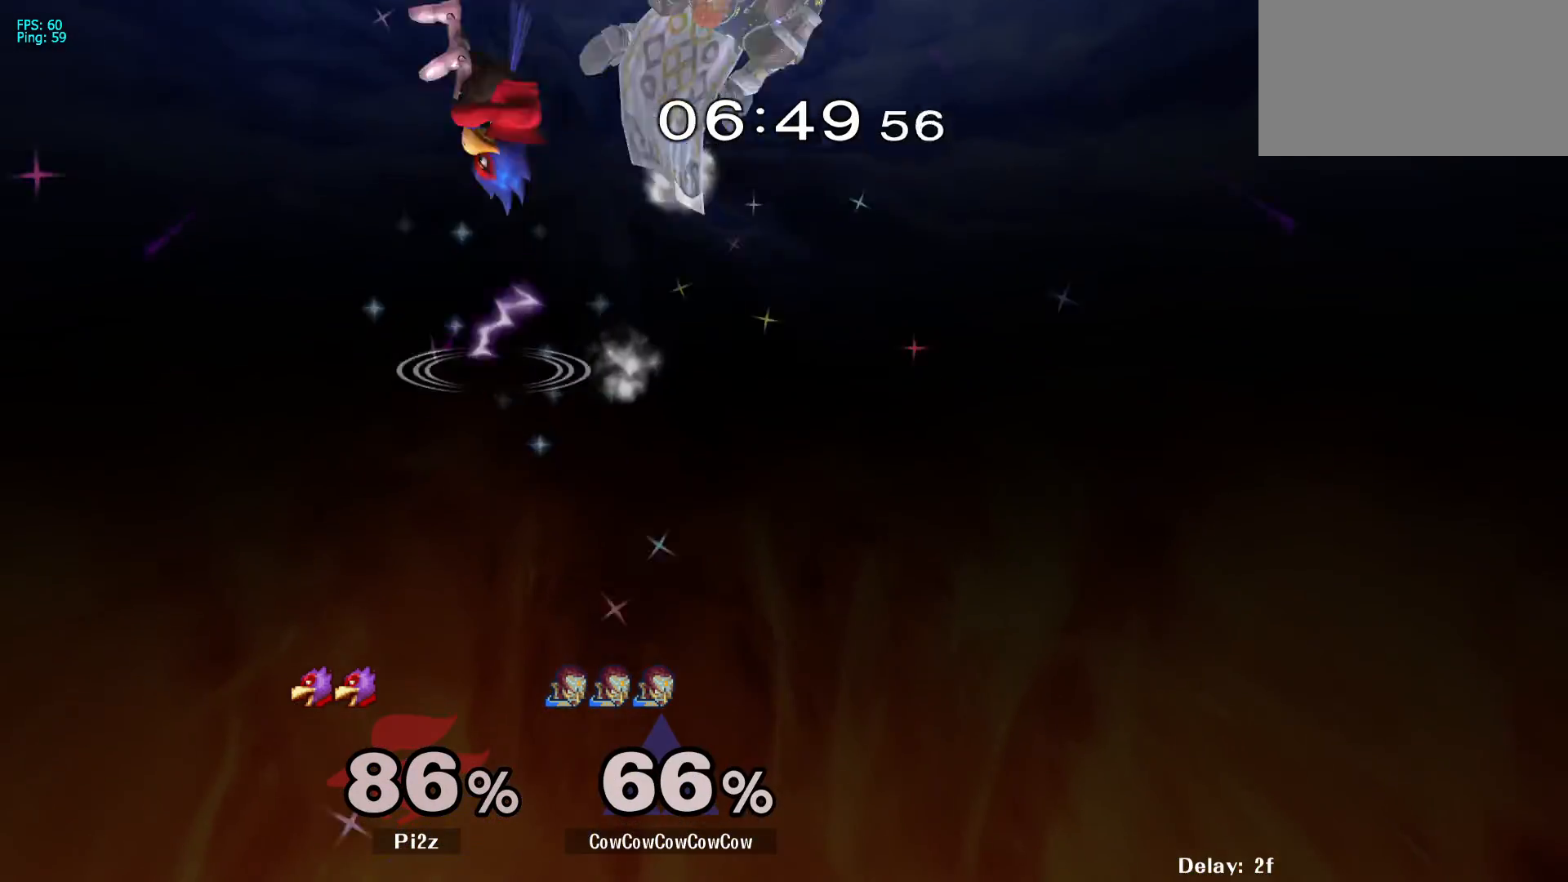
{"buttons": [], "events": [[133, "DPAD_RIGHT", "up"]]}
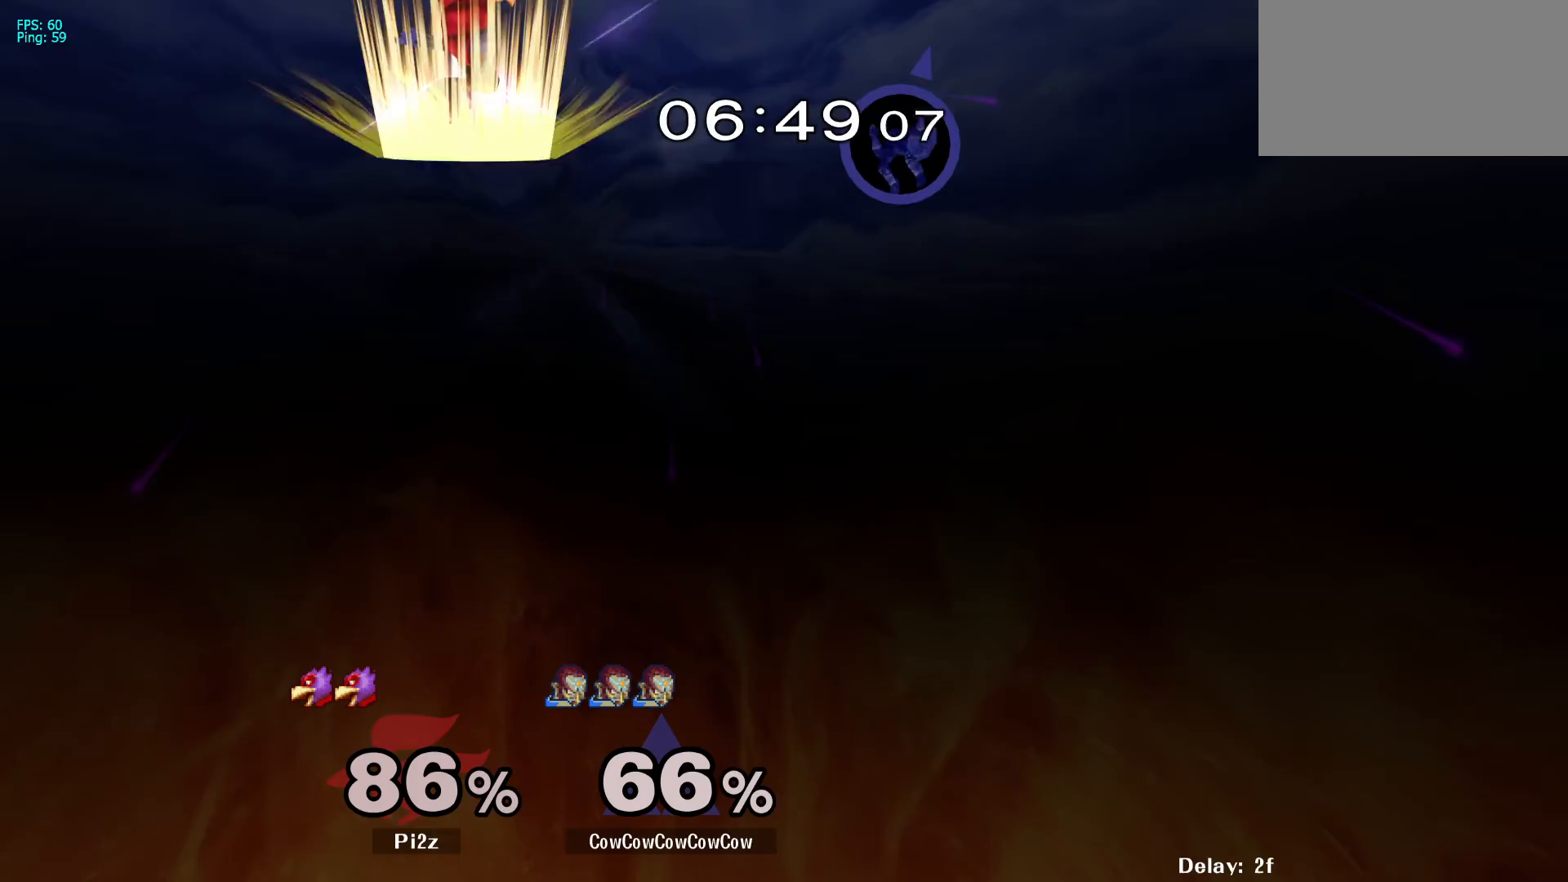
{"buttons": ["DPAD_LEFT"], "events": [[17, "DPAD_RIGHT", "down"], [483, "DPAD_LEFT", "down"], [483, "DPAD_RIGHT", "up"]]}
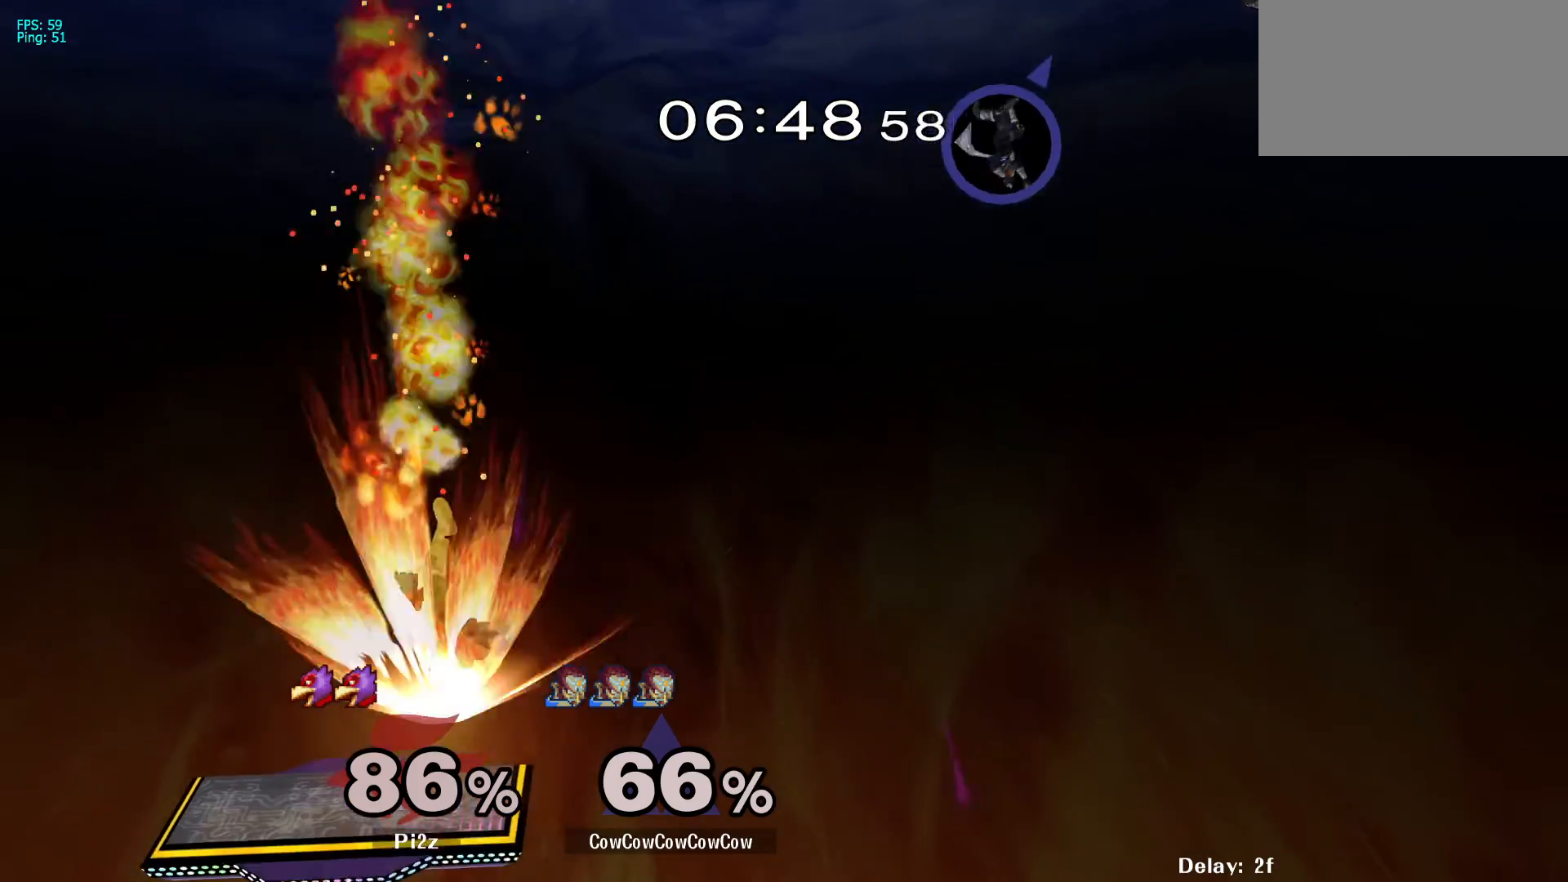
{"buttons": ["DPAD_LEFT"], "events": []}
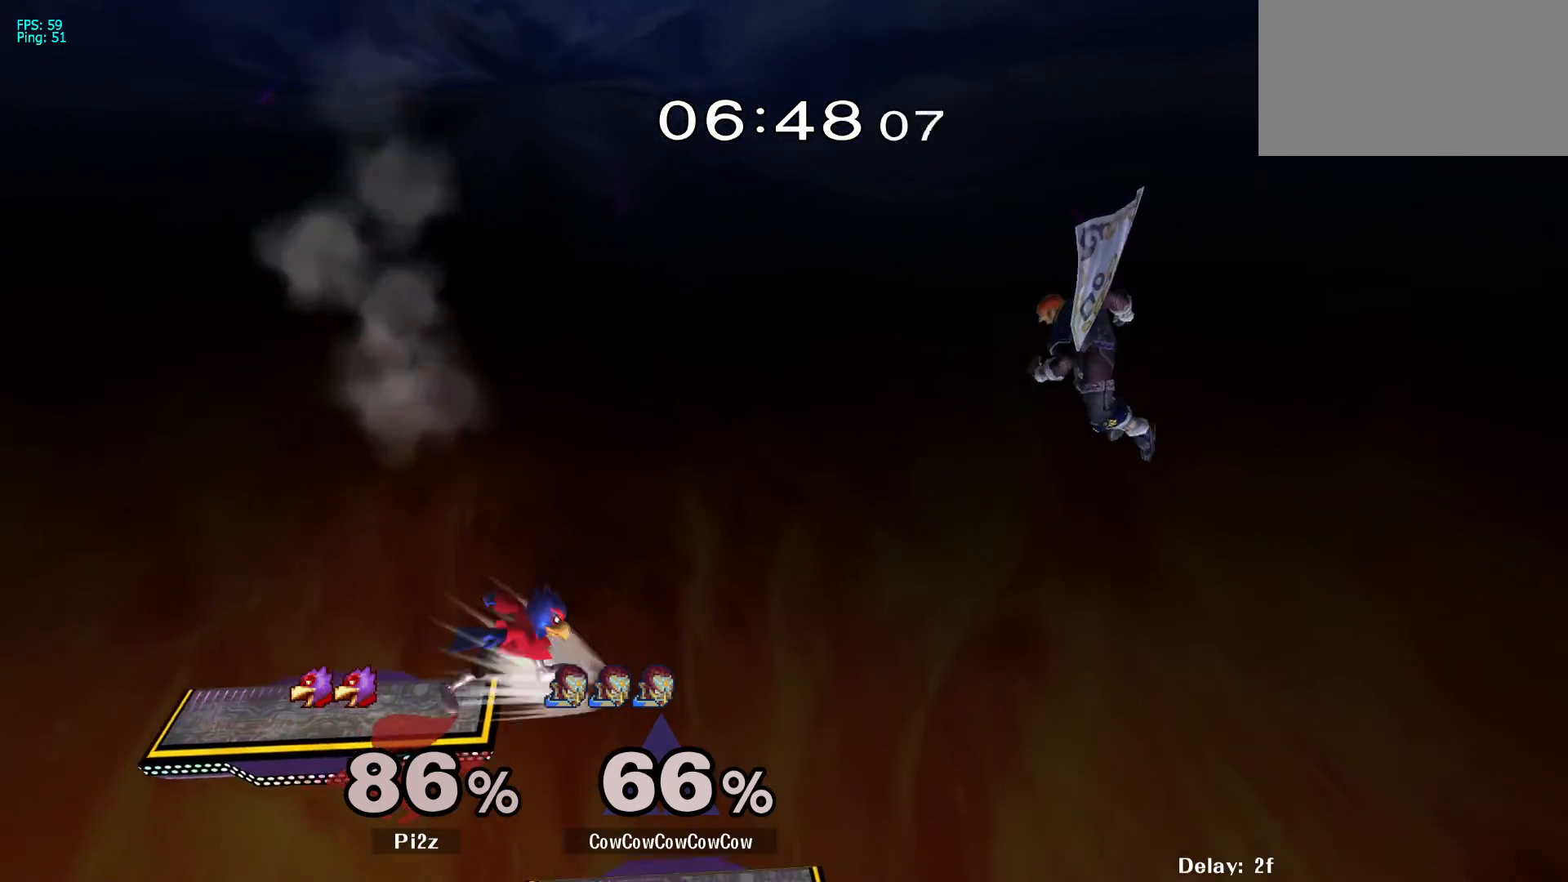
{"buttons": ["DPAD_RIGHT"], "events": [[150, "DPAD_DOWN", "down"], [333, "DPAD_DOWN", "up"], [367, "Y", "down"], [400, "DPAD_LEFT", "up"], [433, "DPAD_RIGHT", "down"], [483, "Y", "up"]]}
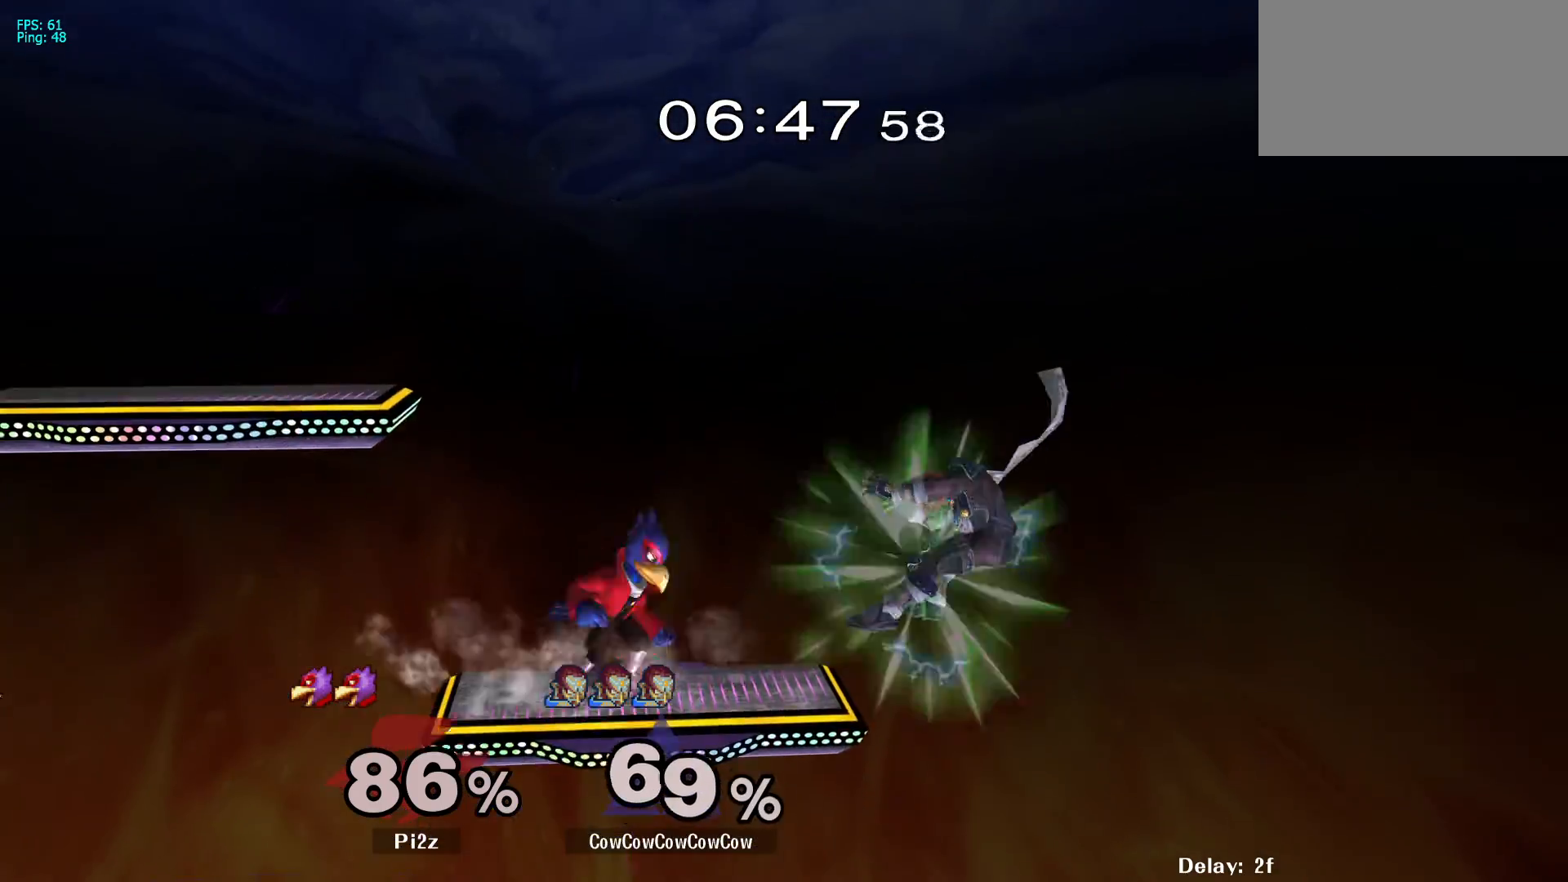
{"buttons": [], "events": [[83, "Y", "down"], [167, "DPAD_RIGHT", "up"], [200, "Y", "up"]]}
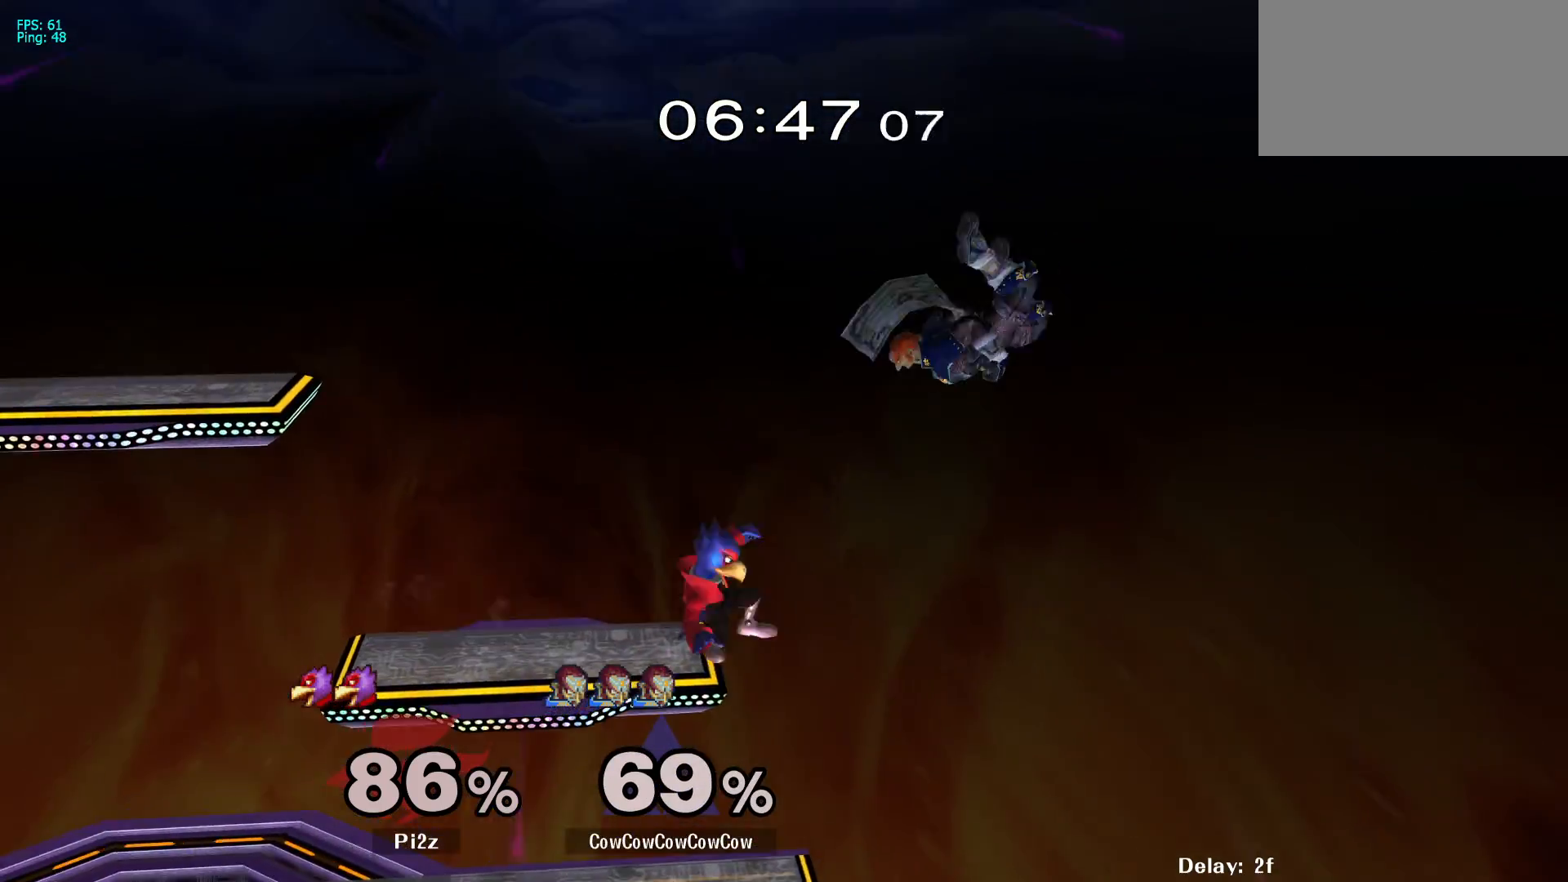
{"buttons": [], "events": [[33, "DPAD_DOWN", "down"], [33, "DPAD_LEFT", "down"], [233, "DPAD_DOWN", "up"], [317, "DPAD_LEFT", "up"]]}
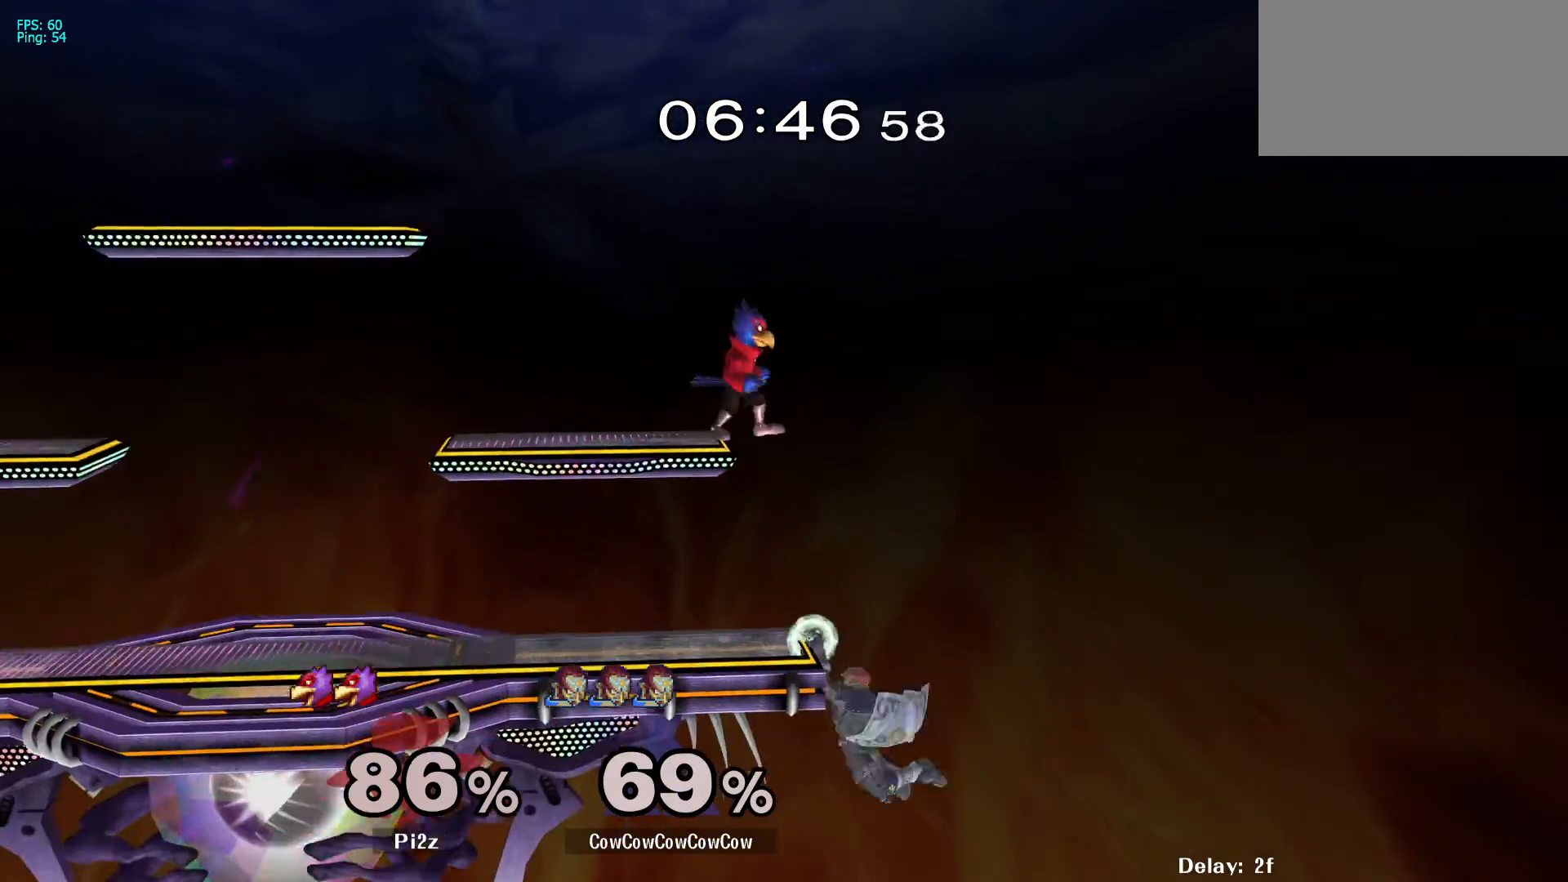
{"buttons": ["DPAD_LEFT"], "events": [[50, "DPAD_RIGHT", "down"], [67, "DPAD_LEFT", "down"], [100, "Y", "down"], [150, "DPAD_RIGHT", "up"], [350, "R1", "down"], [433, "DPAD_LEFT", "up"], [450, "Y", "up"], [467, "R1", "up"], [500, "DPAD_LEFT", "down"]]}
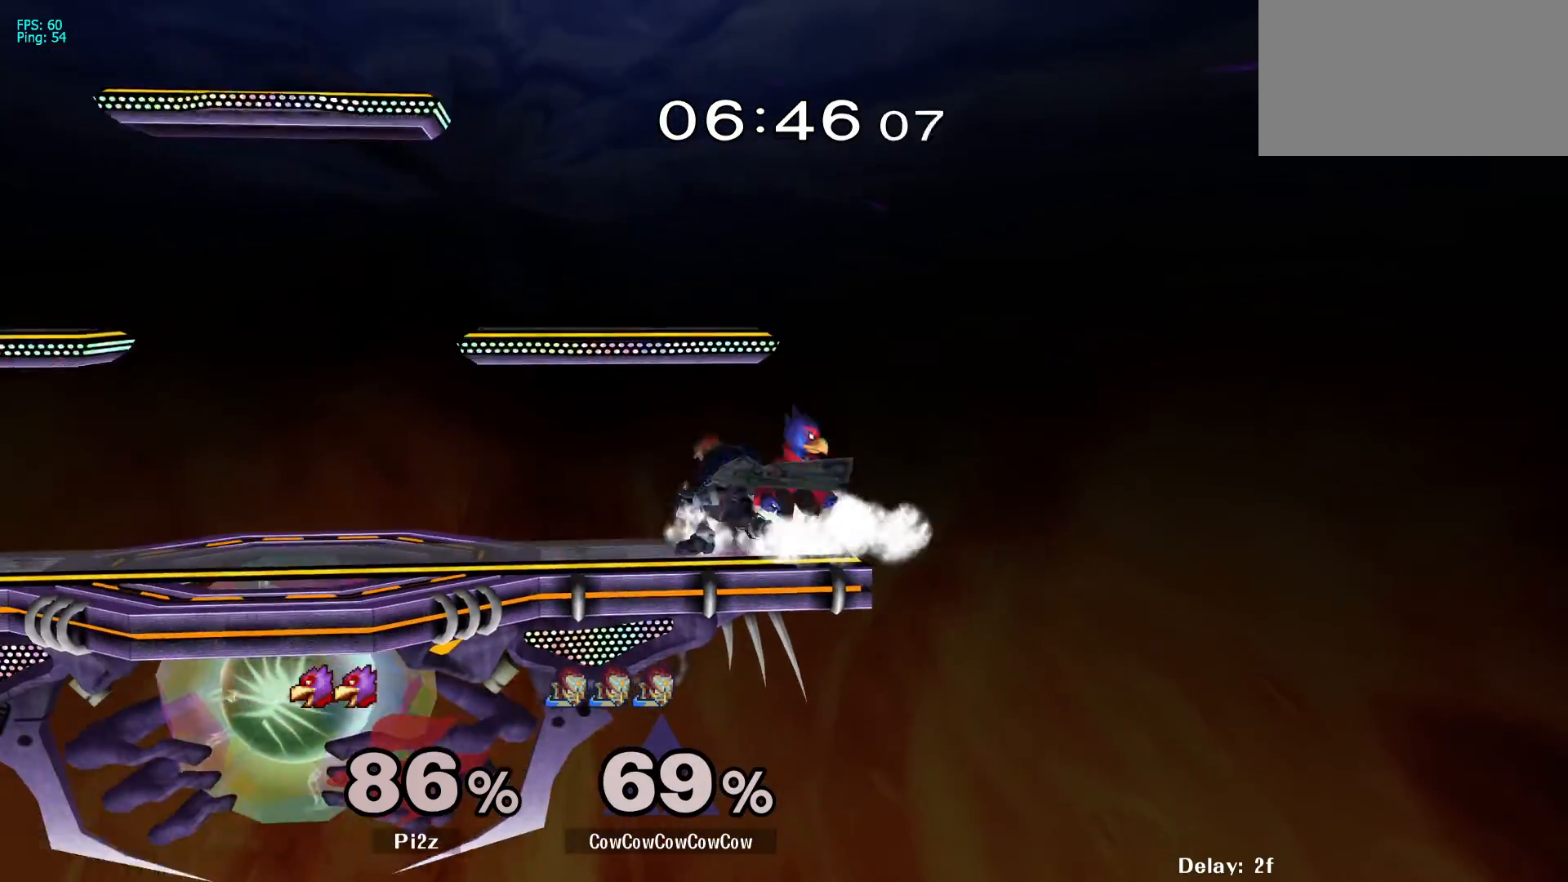
{"buttons": ["DPAD_UP"], "events": [[100, "DPAD_LEFT", "up"], [167, "DPAD_RIGHT", "down"], [167, "Z", "down"], [233, "DPAD_RIGHT", "up"], [267, "Z", "up"], [400, "DPAD_UP", "down"]]}
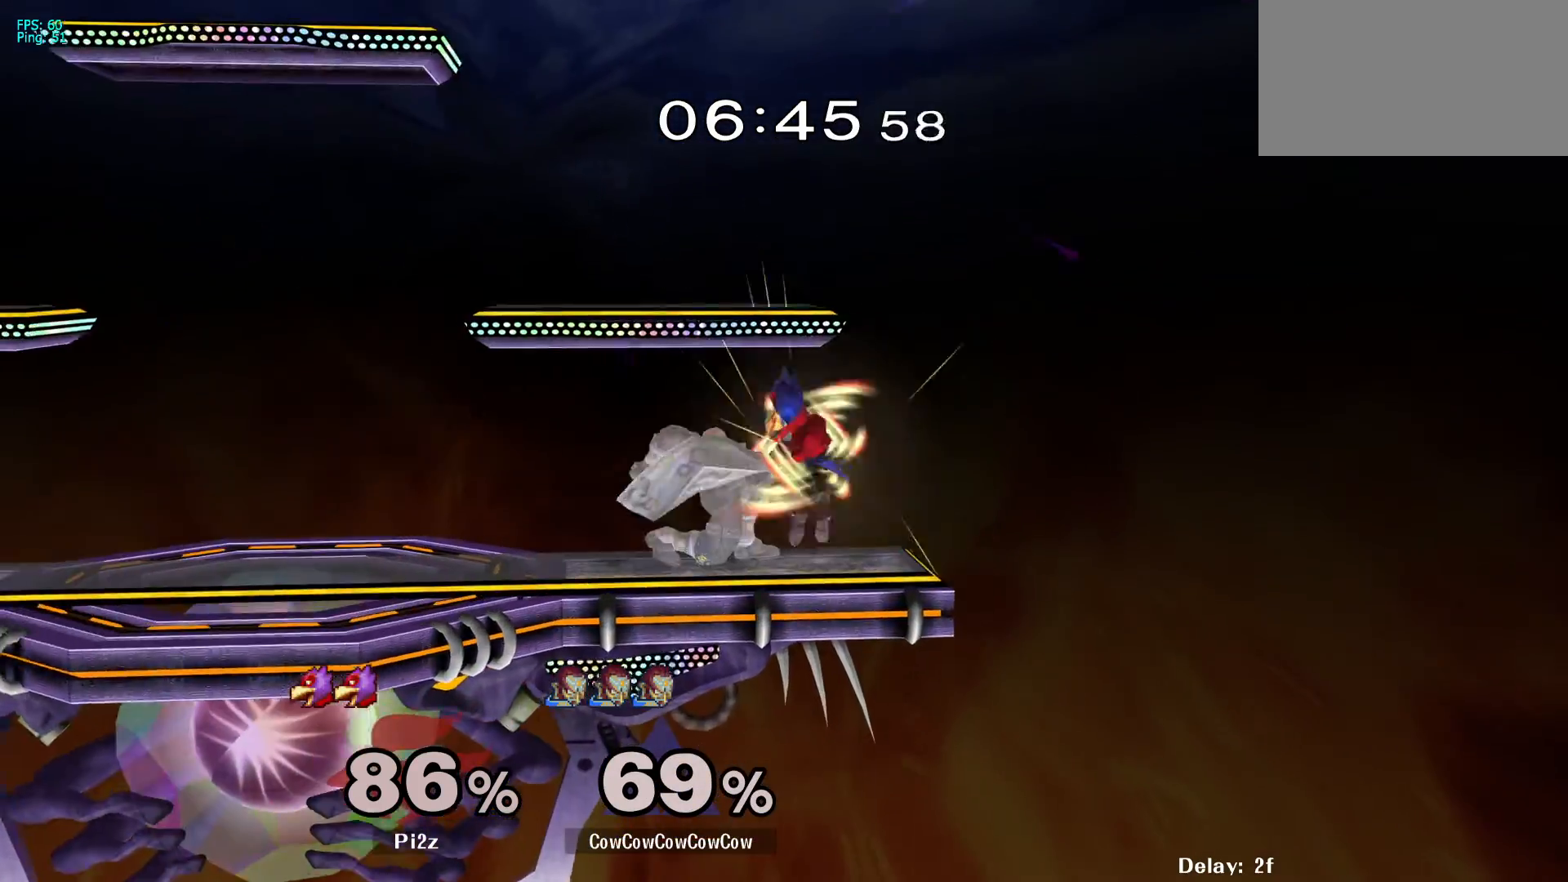
{"buttons": [], "events": [[17, "DPAD_UP", "up"]]}
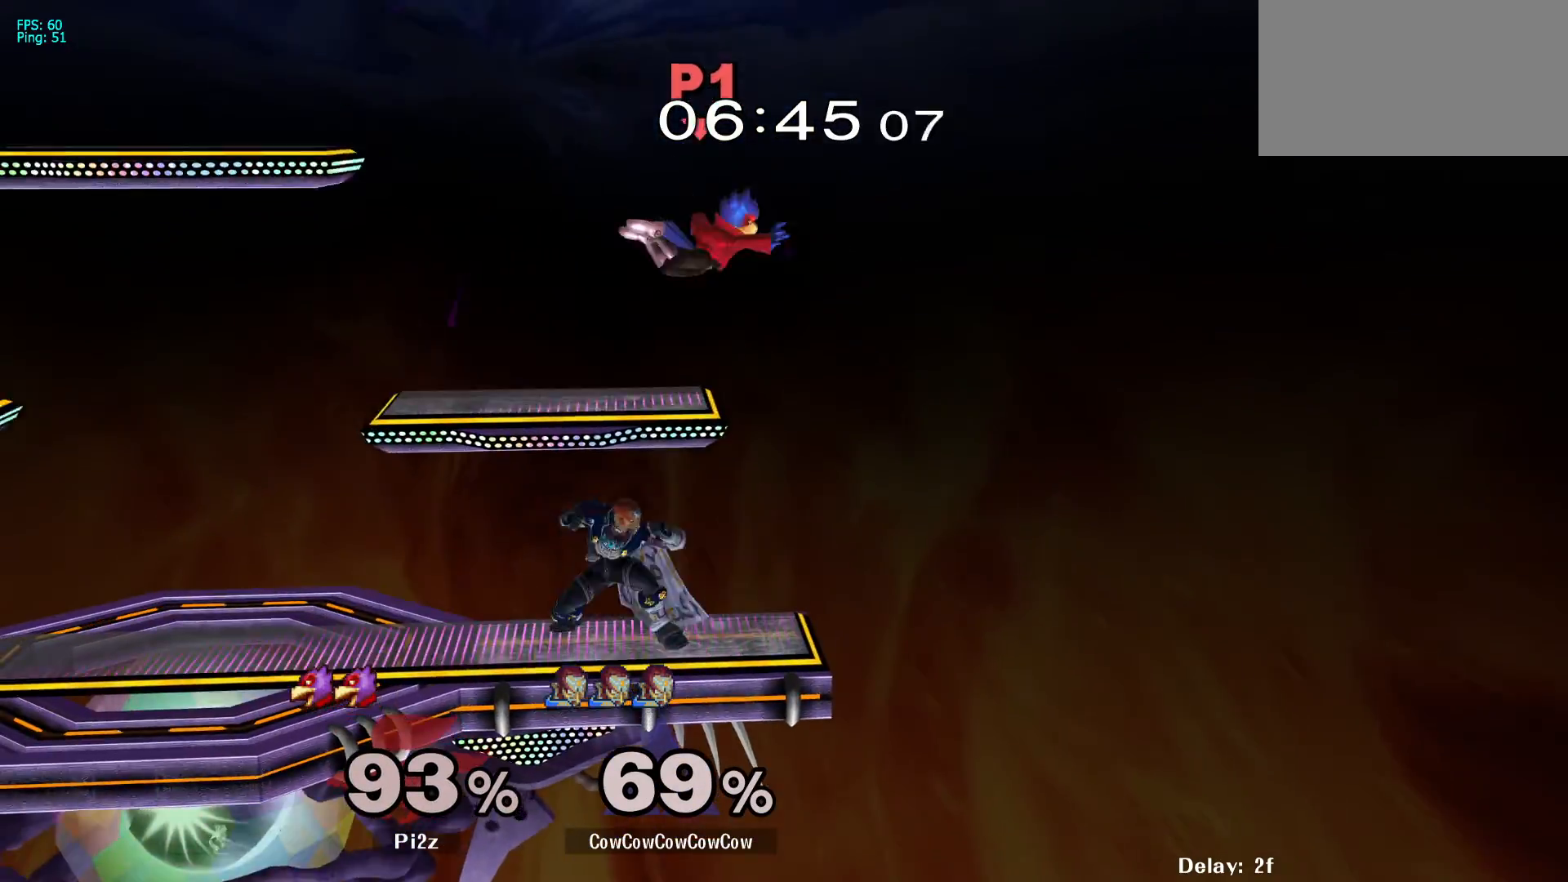
{"buttons": ["Y", "DPAD_LEFT", "C_UP"], "events": [[283, "Y", "down"], [317, "DPAD_LEFT", "down"], [483, "C_UP", "down"]]}
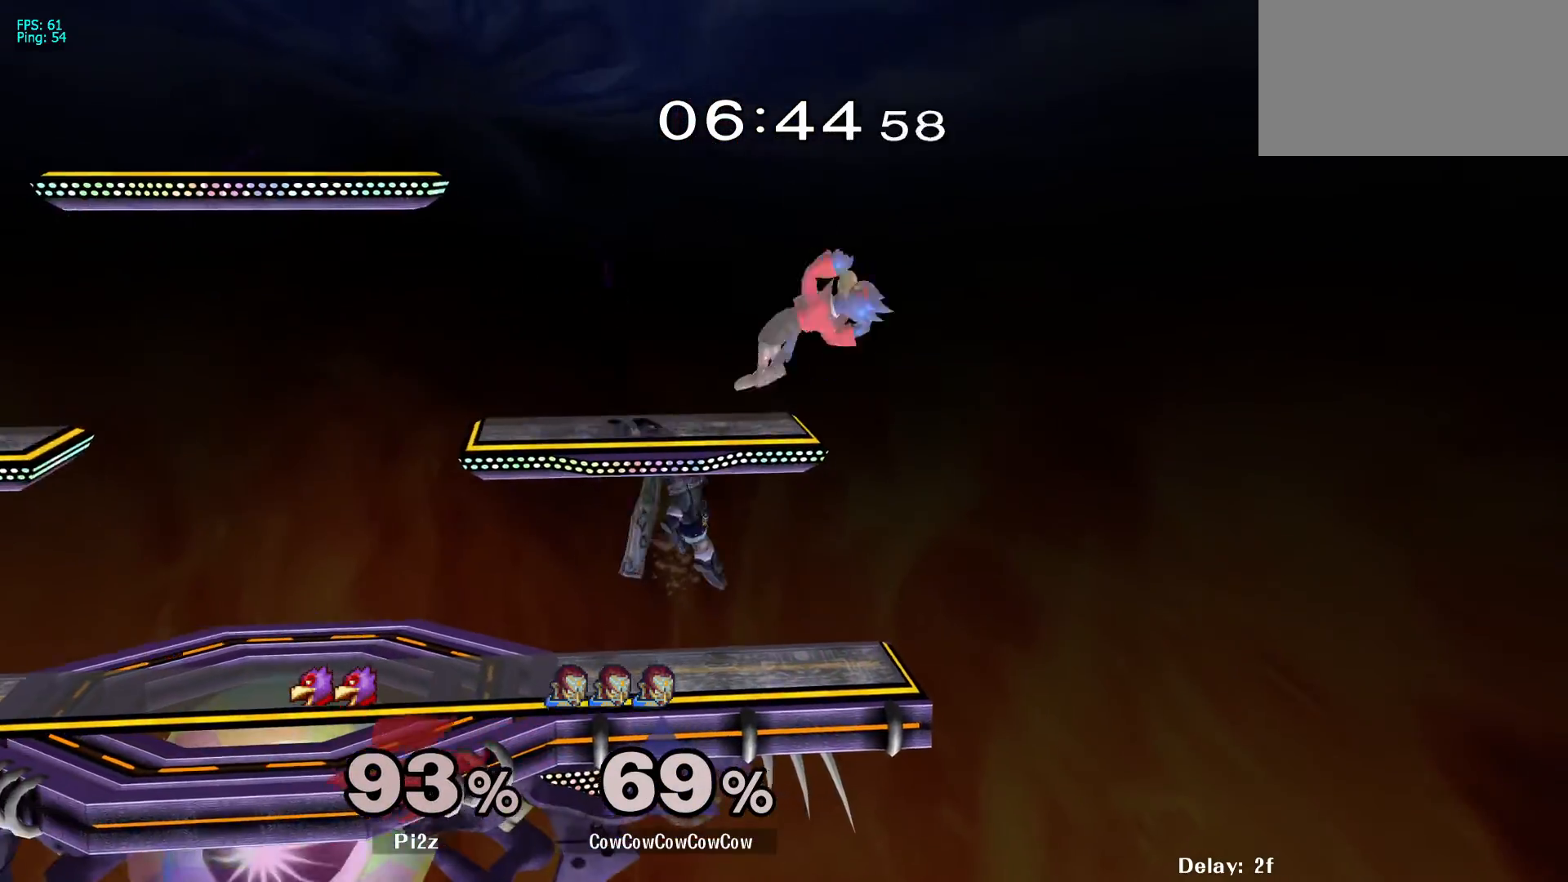
{"buttons": [], "events": [[33, "Y", "up"], [50, "DPAD_LEFT", "up"], [83, "DPAD_LEFT", "down"], [200, "Z", "down"], [250, "C_UP", "up"], [367, "Z", "up"], [400, "DPAD_LEFT", "up"]]}
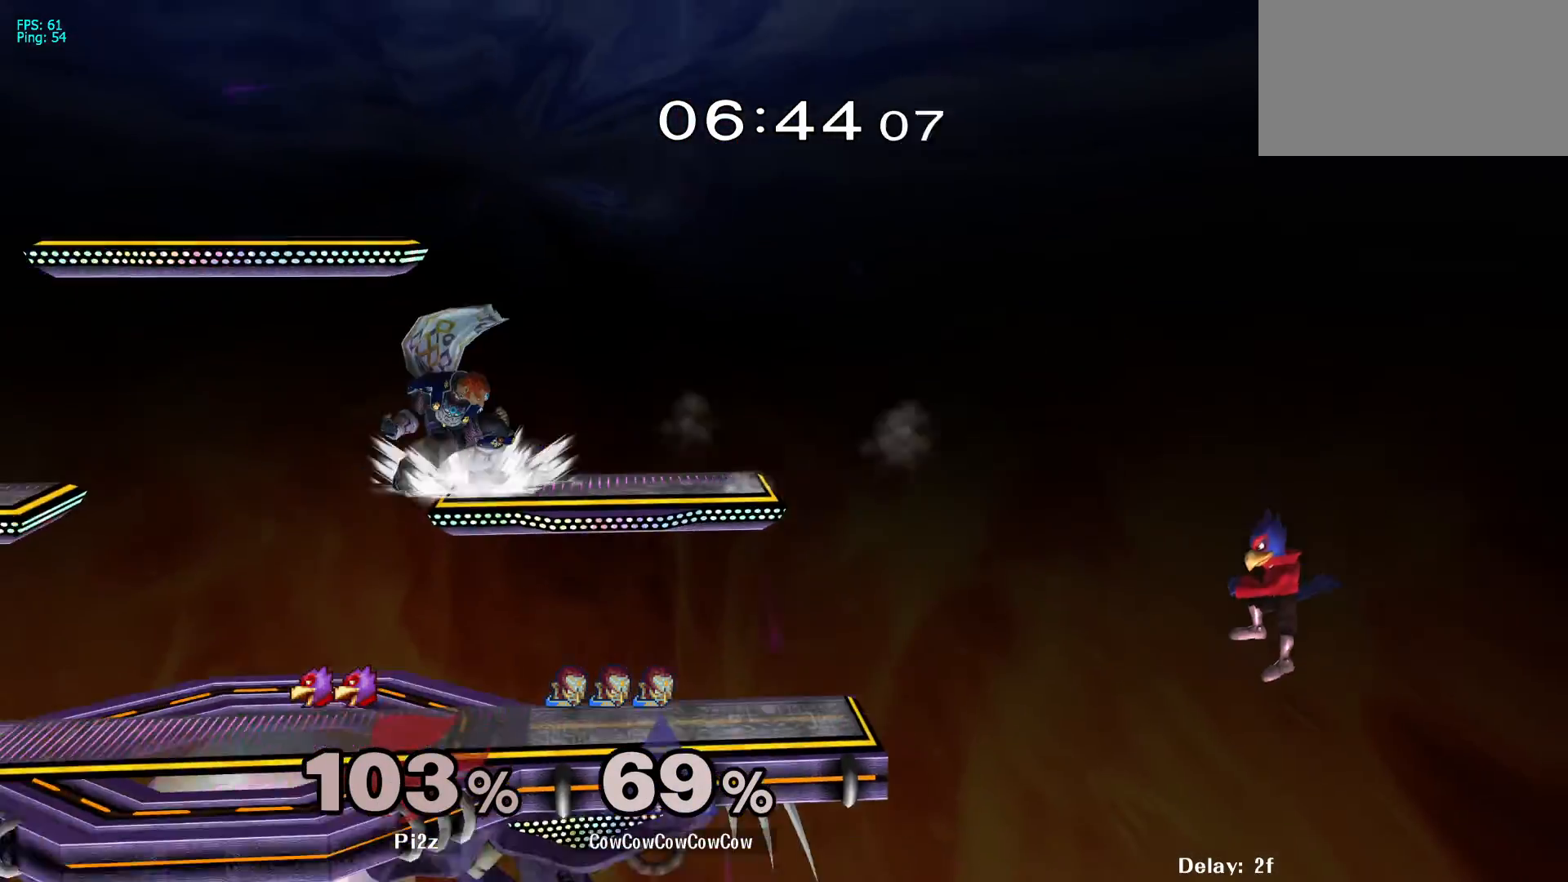
{"buttons": ["DPAD_RIGHT"], "events": [[33, "DPAD_LEFT", "down"], [133, "DPAD_DOWN", "down"], [167, "DPAD_LEFT", "up"], [200, "DPAD_RIGHT", "down"], [267, "DPAD_DOWN", "up"], [333, "DPAD_RIGHT", "up"], [450, "DPAD_RIGHT", "down"]]}
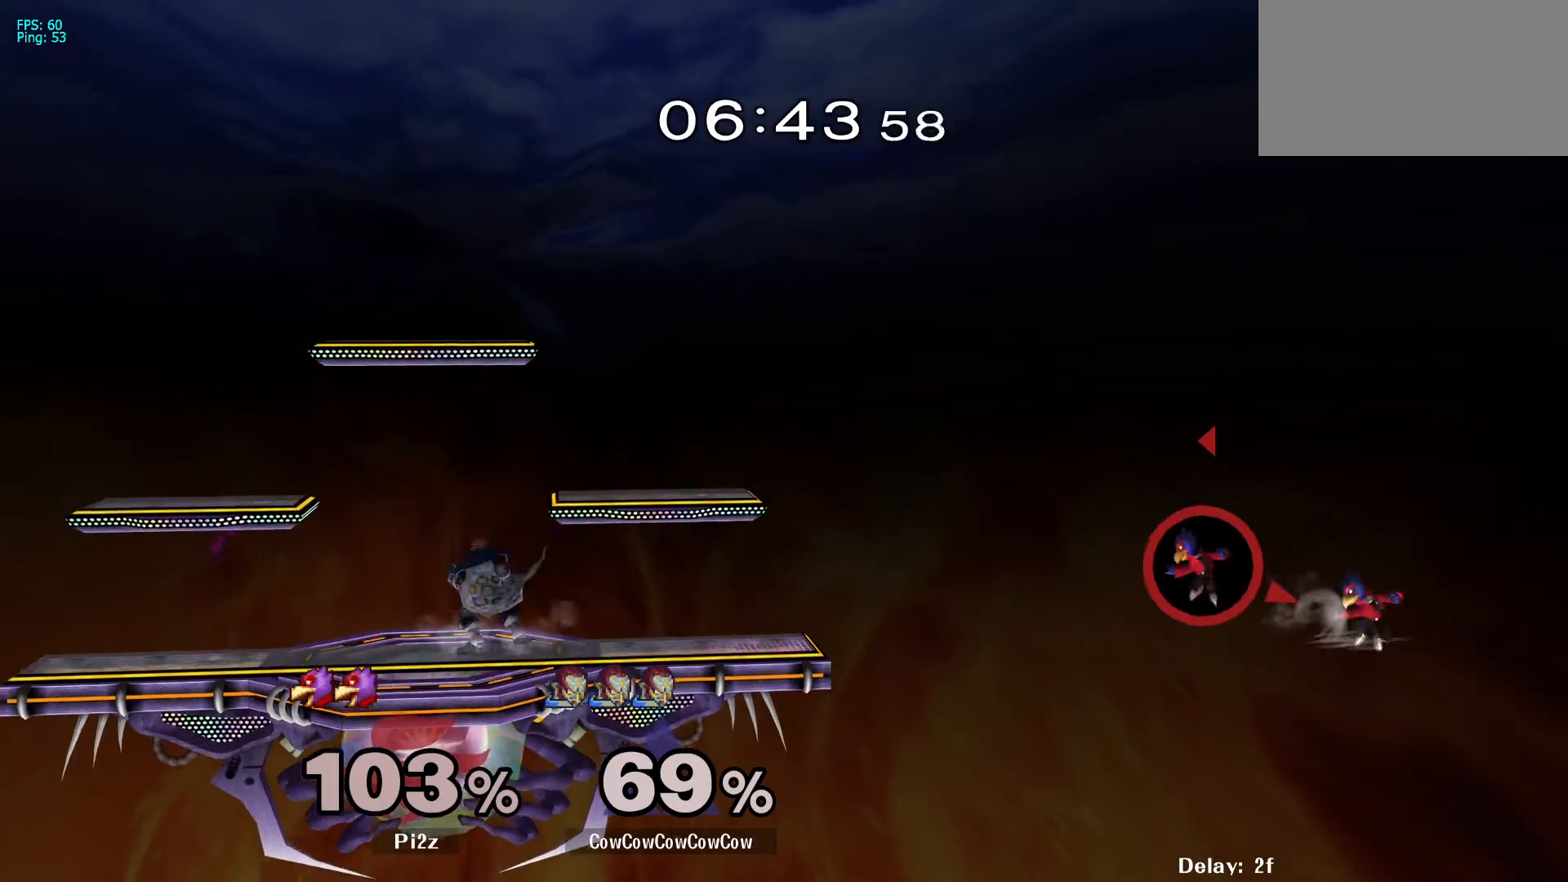
{"buttons": ["Y", "R1", "DPAD_LEFT"], "events": [[333, "DPAD_DOWN", "down"], [333, "Y", "down"], [367, "DPAD_LEFT", "down"], [433, "R1", "down"], [483, "DPAD_DOWN", "up"], [483, "DPAD_RIGHT", "up"]]}
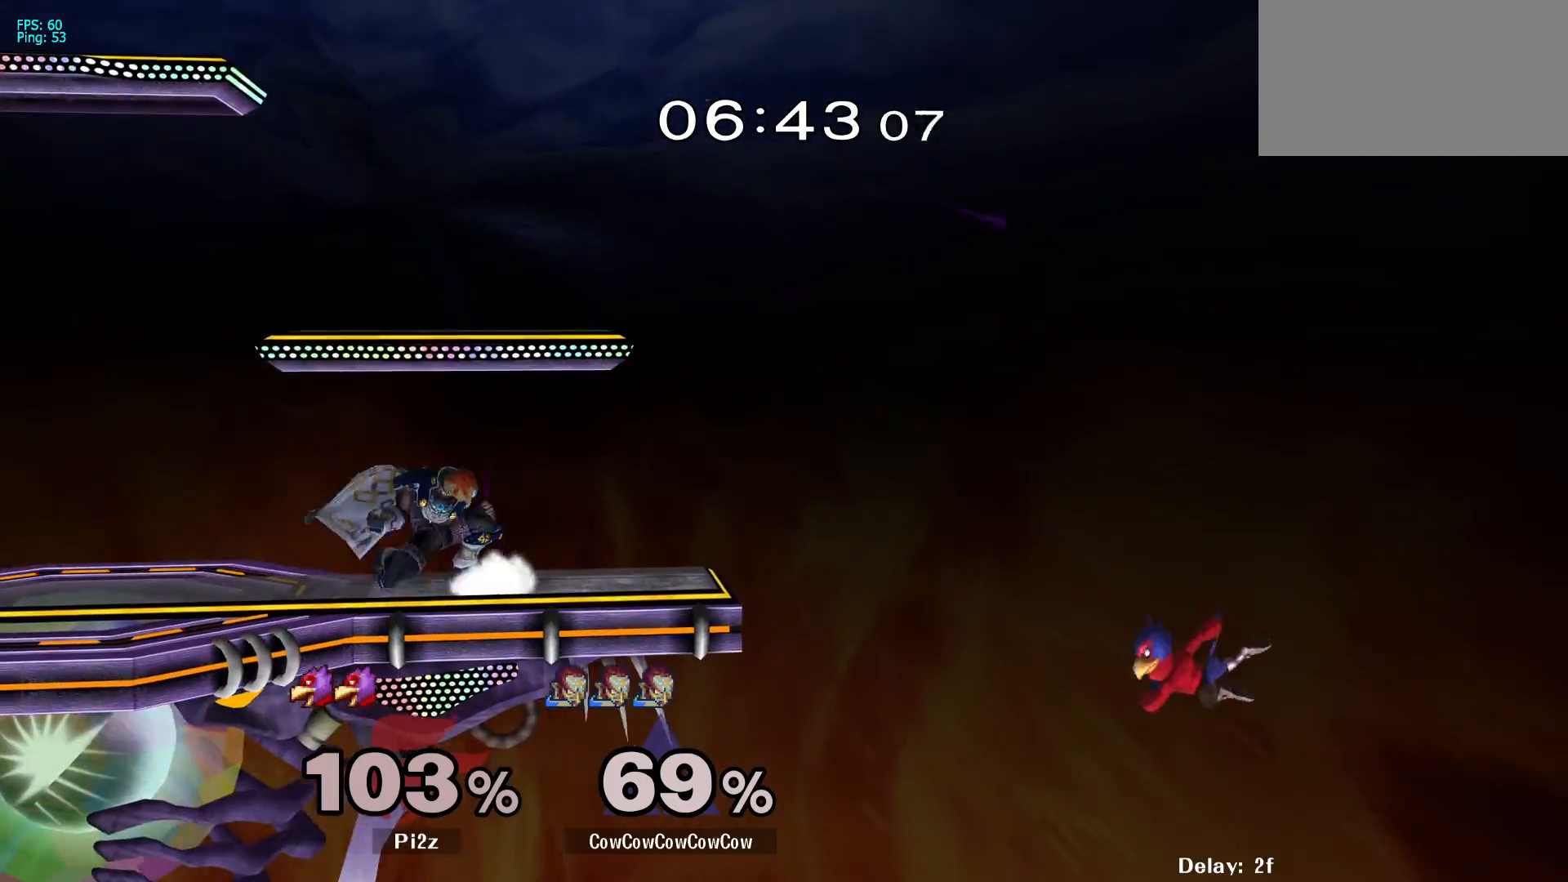
{"buttons": ["DPAD_LEFT"], "events": [[17, "DPAD_LEFT", "up"], [67, "R1", "up"], [100, "Y", "up"], [117, "DPAD_RIGHT", "down"], [250, "Y", "down"], [300, "Y", "up"], [350, "DPAD_RIGHT", "up"], [367, "Y", "down"], [450, "DPAD_LEFT", "down"], [467, "Y", "up"]]}
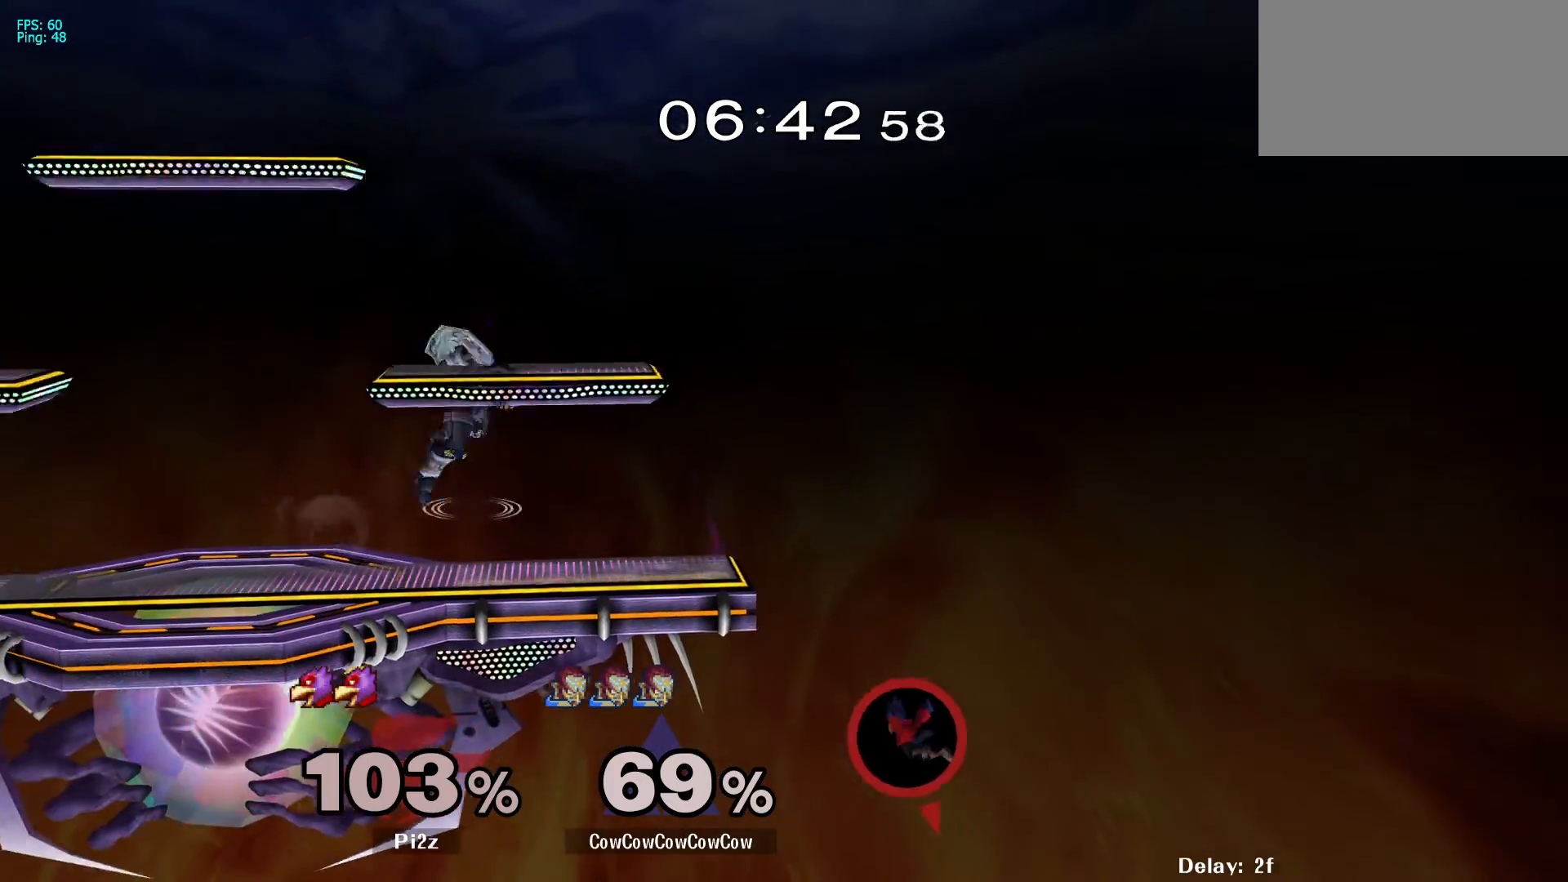
{"buttons": [], "events": [[83, "R1", "down"], [167, "R1", "up"], [200, "DPAD_DOWN", "down"], [317, "DPAD_LEFT", "up"], [333, "DPAD_RIGHT", "down"], [367, "DPAD_DOWN", "up"], [433, "DPAD_RIGHT", "up"]]}
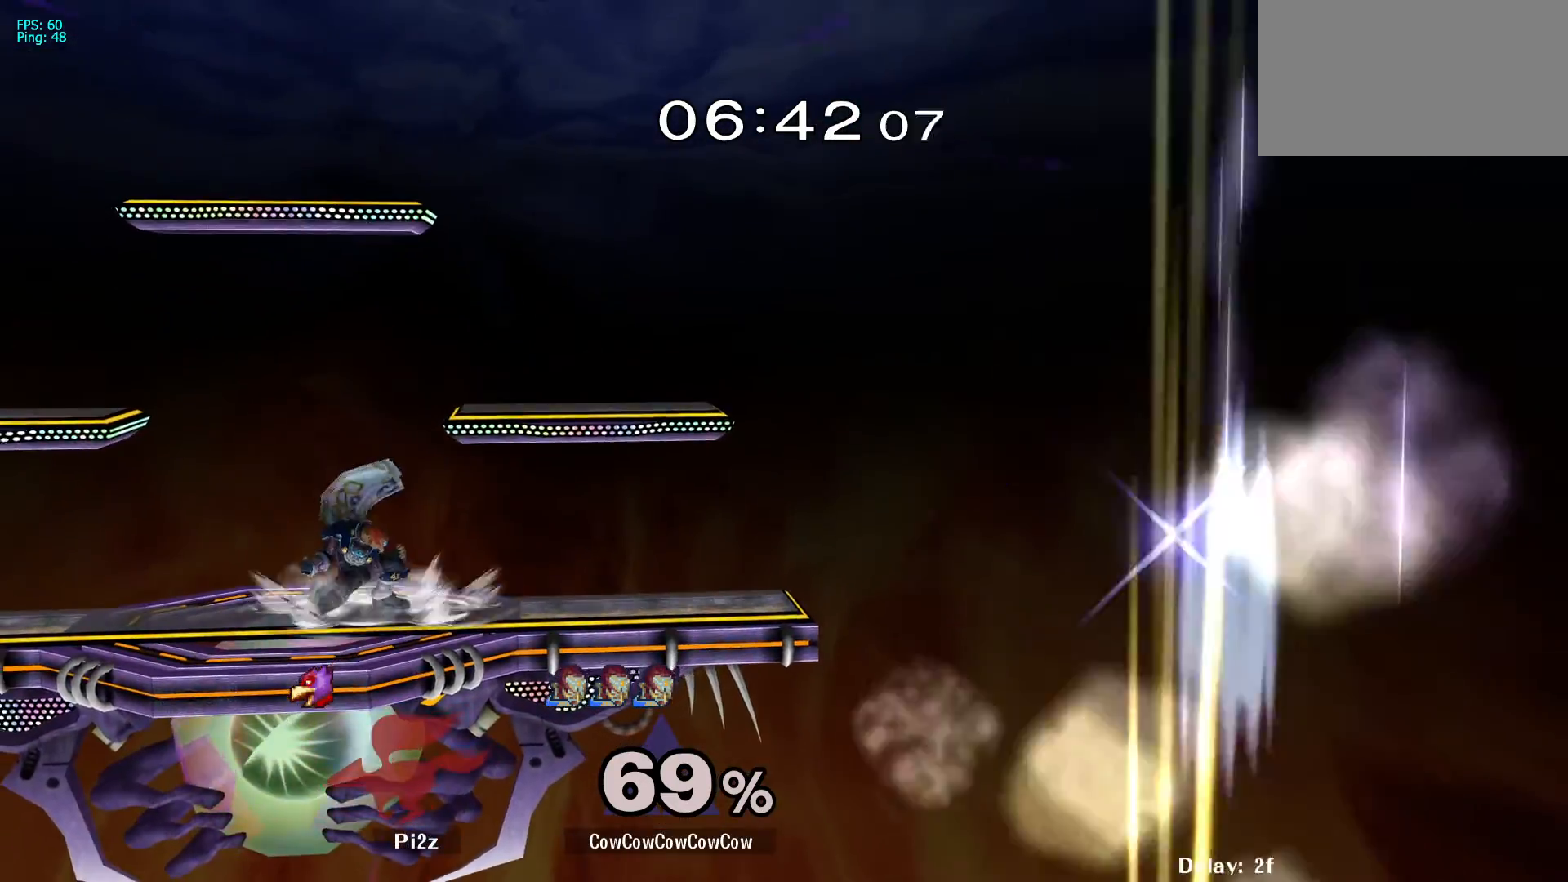
{"buttons": ["DPAD_RIGHT"], "events": [[17, "DPAD_LEFT", "down"], [117, "Y", "down"], [167, "Y", "up"], [183, "DPAD_LEFT", "up"], [233, "Y", "down"], [267, "DPAD_RIGHT", "down"], [317, "Y", "up"]]}
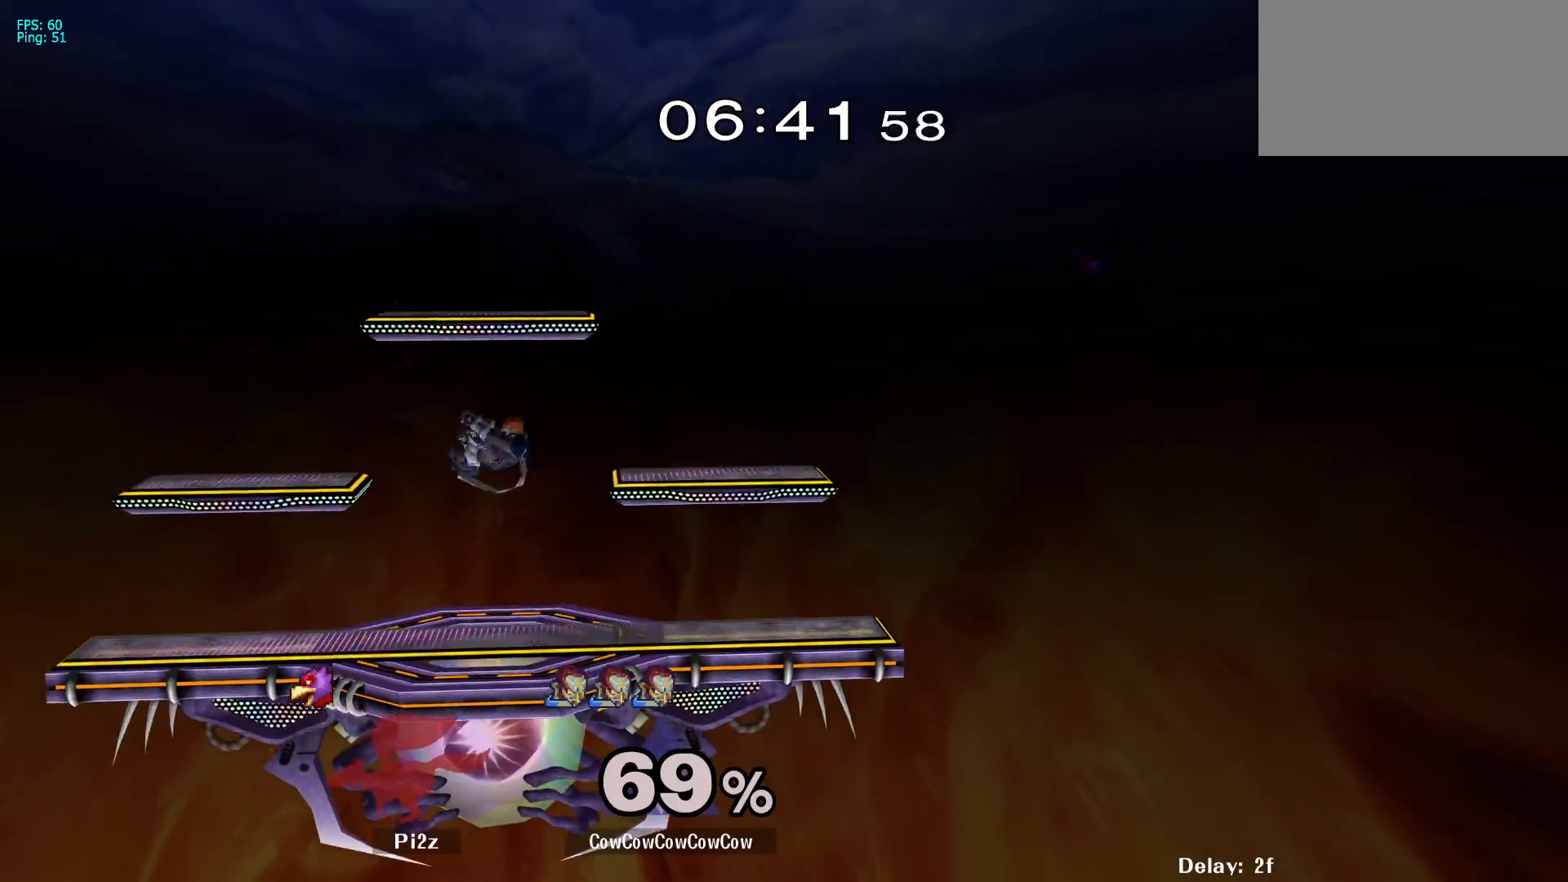
{"buttons": ["DPAD_UP", "DPAD_LEFT"], "events": [[100, "DPAD_DOWN", "down"], [217, "DPAD_DOWN", "up"], [250, "R1", "down"], [283, "DPAD_UP", "down"], [300, "DPAD_LEFT", "down"], [300, "DPAD_RIGHT", "up"], [333, "R1", "up"]]}
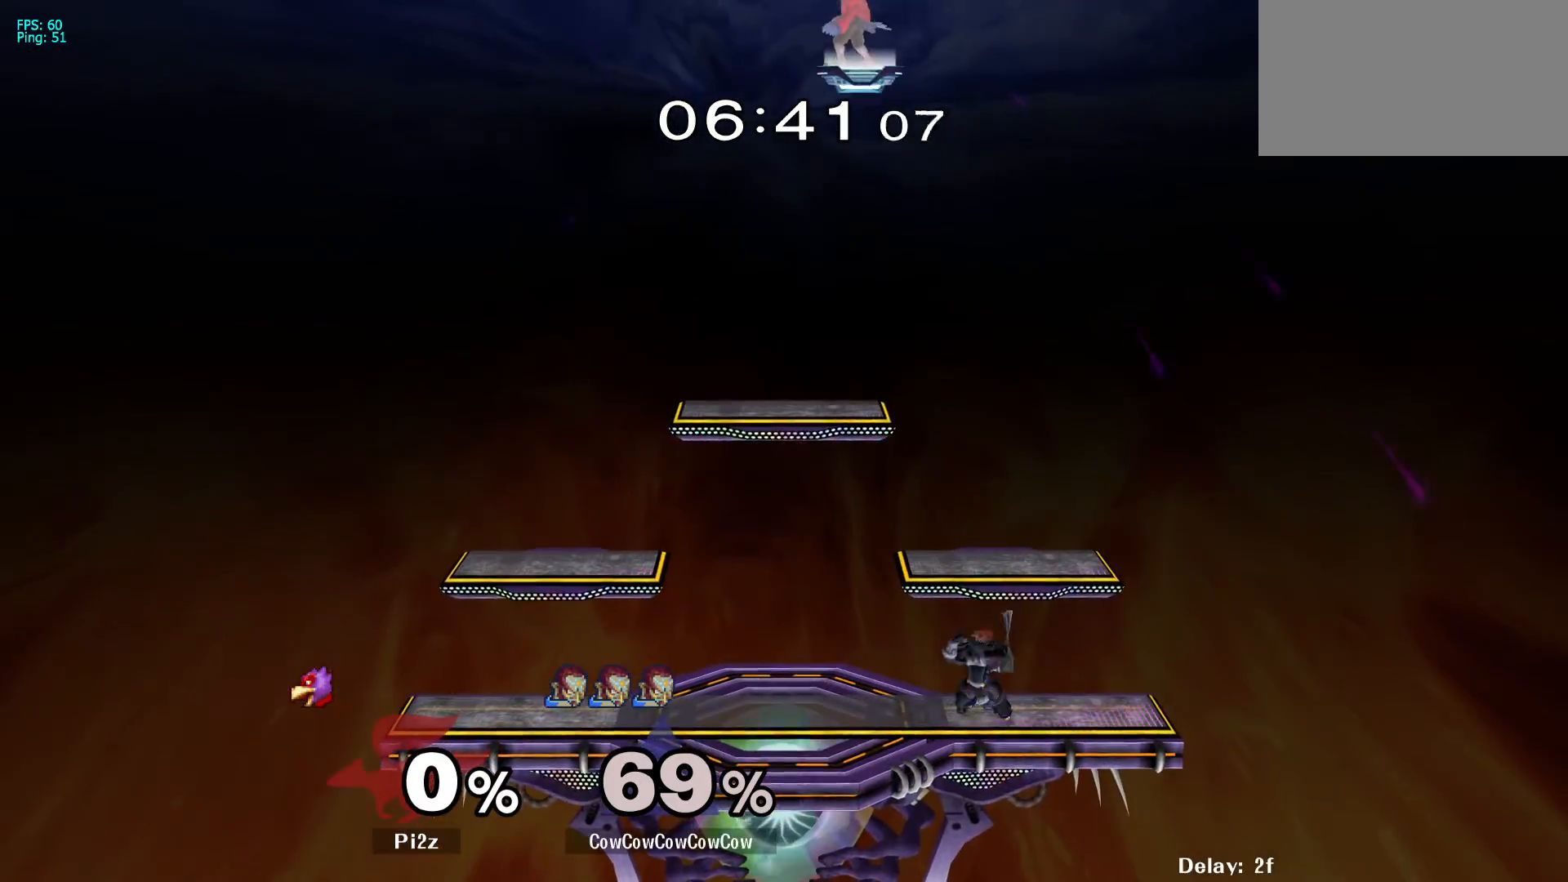
{"buttons": ["Y", "DPAD_RIGHT"], "events": [[200, "DPAD_DOWN", "down"], [250, "DPAD_UP", "up"], [267, "DPAD_LEFT", "up"], [300, "DPAD_DOWN", "up"], [400, "DPAD_LEFT", "down"], [500, "DPAD_LEFT", "up"], [500, "DPAD_RIGHT", "down"], [500, "Y", "down"]]}
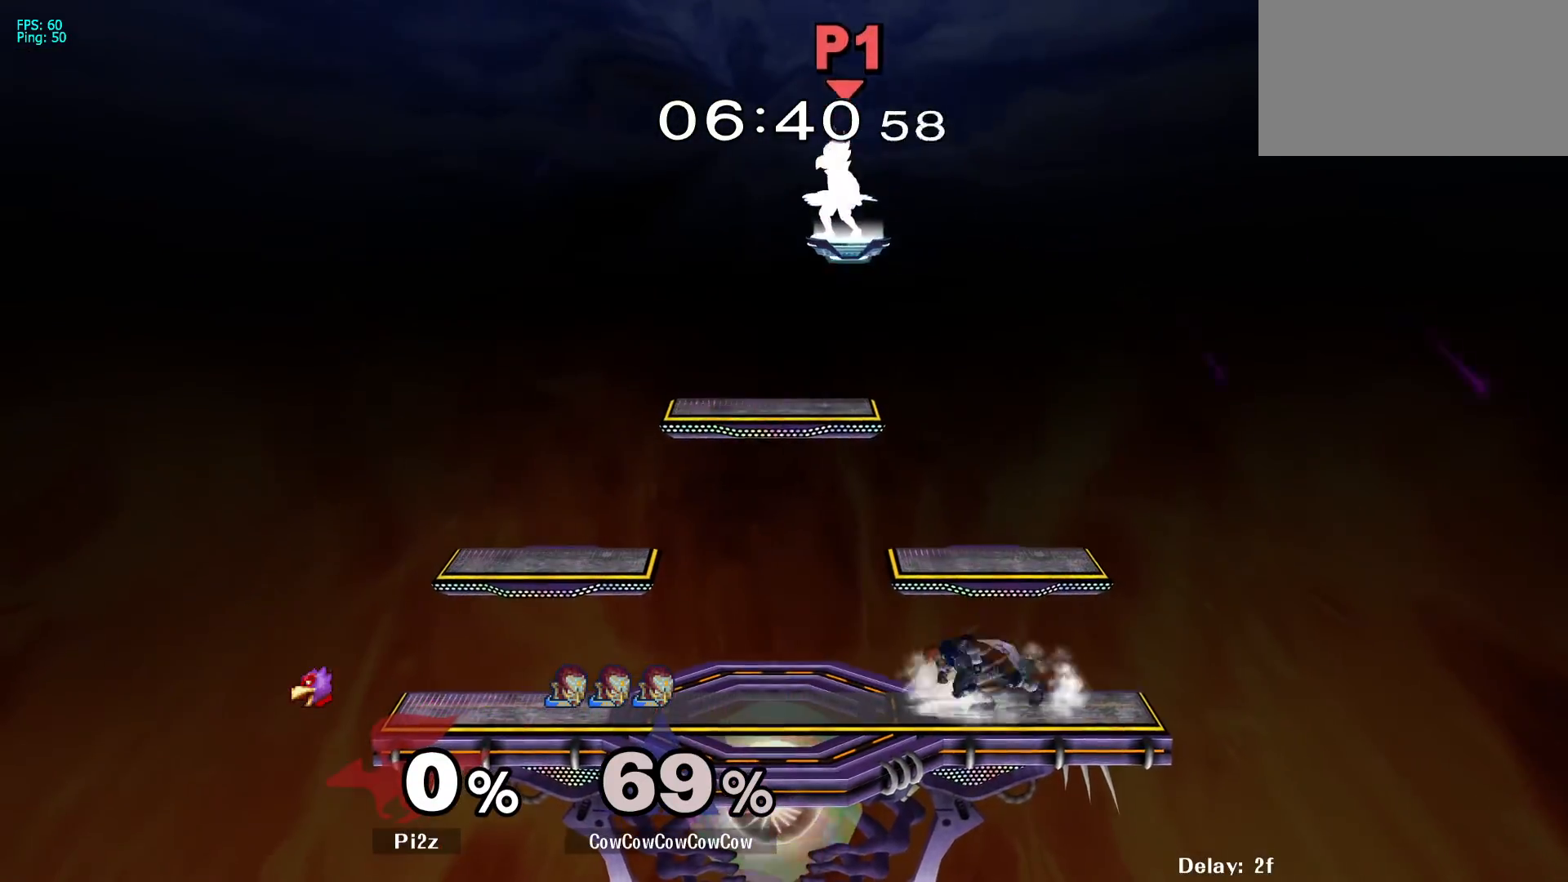
{"buttons": ["DPAD_RIGHT"], "events": [[17, "DPAD_RIGHT", "up"], [50, "Y", "up"], [117, "Y", "down"], [183, "DPAD_RIGHT", "down"], [217, "Y", "up"], [350, "R1", "down"], [433, "R1", "up"]]}